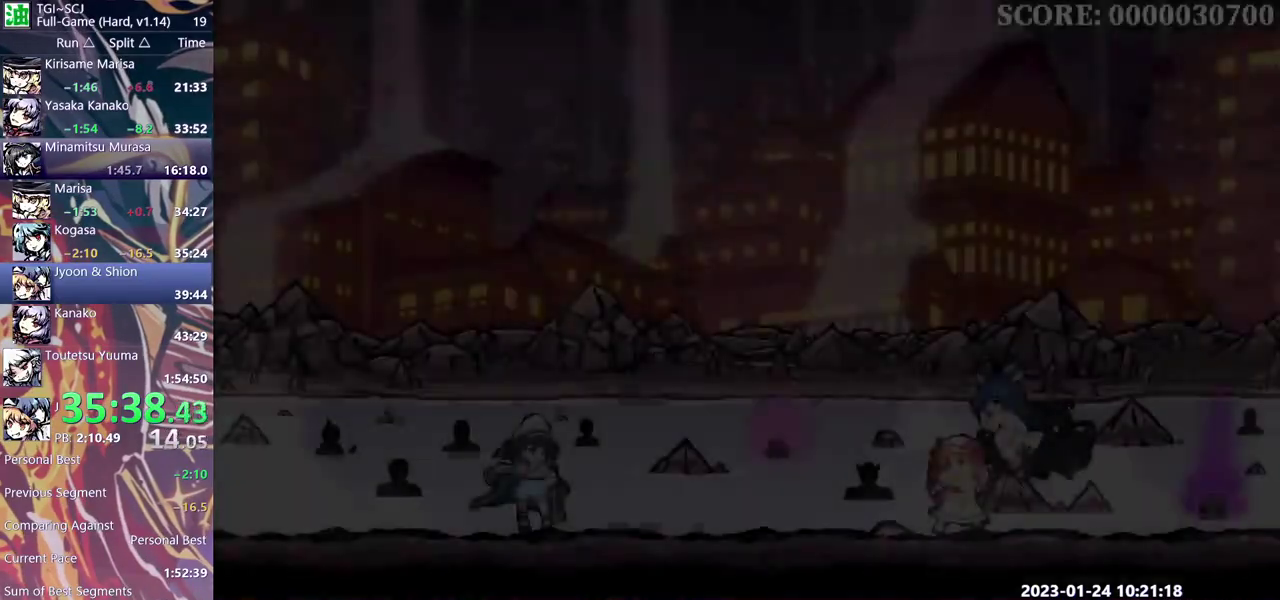
Gameplay with a controller (Xbox layout); each line is a JSON object with the inputs held at the frame after it. "events" lists button and stick changes between this image and that frame as [ms after this image, input, new state], when the widget could be followed in between. Not read: B DPAD_LEFT L1 L2 L3 R1 R2 R3.
{"buttons": ["Y"], "events": [[217, "Y", "down"], [283, "Y", "up"], [350, "Y", "down"], [417, "Y", "up"], [500, "Y", "down"]]}
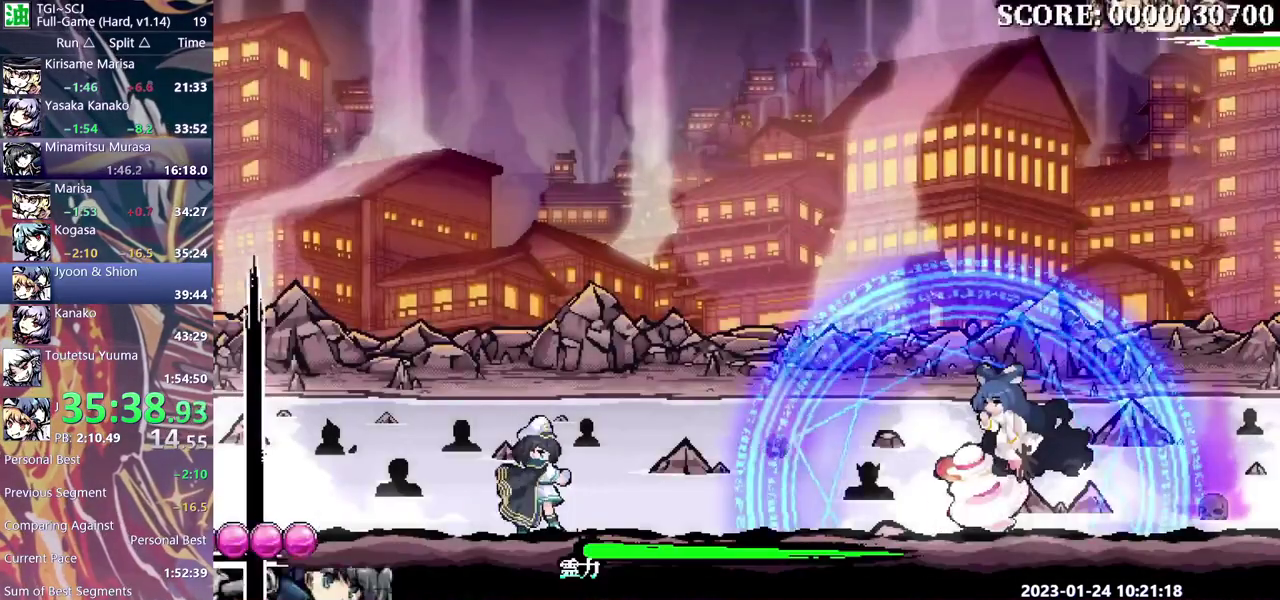
{"buttons": [], "events": [[83, "Y", "up"], [133, "Y", "down"], [233, "Y", "up"]]}
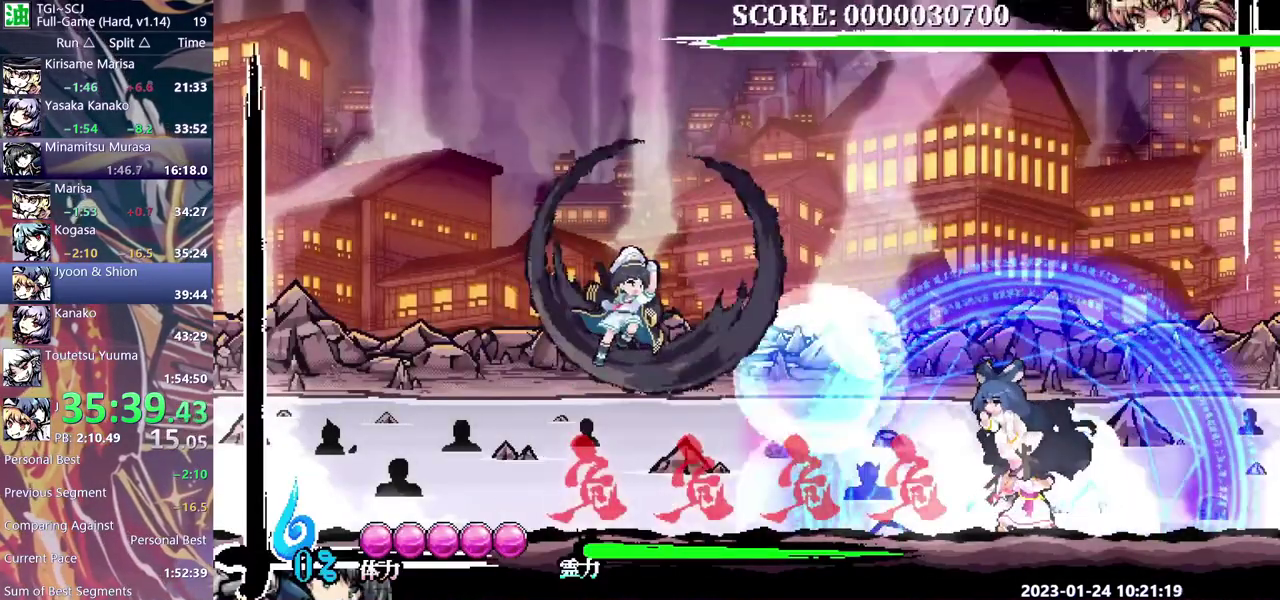
{"buttons": [], "events": []}
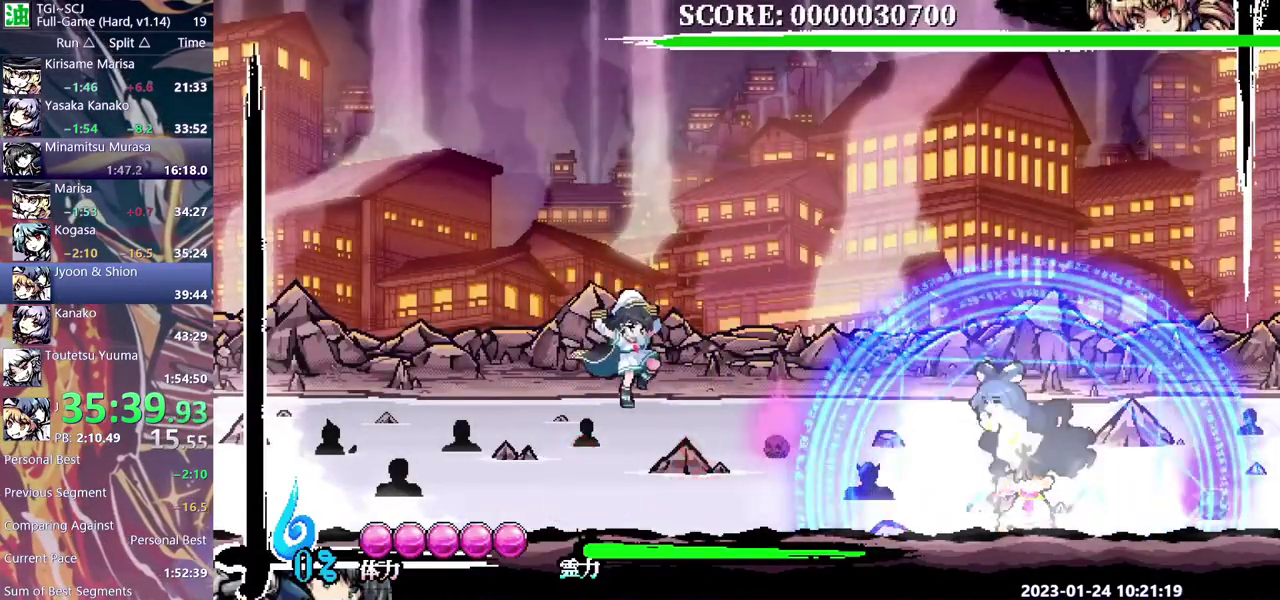
{"buttons": [], "events": [[33, "Y", "down"], [150, "Y", "up"]]}
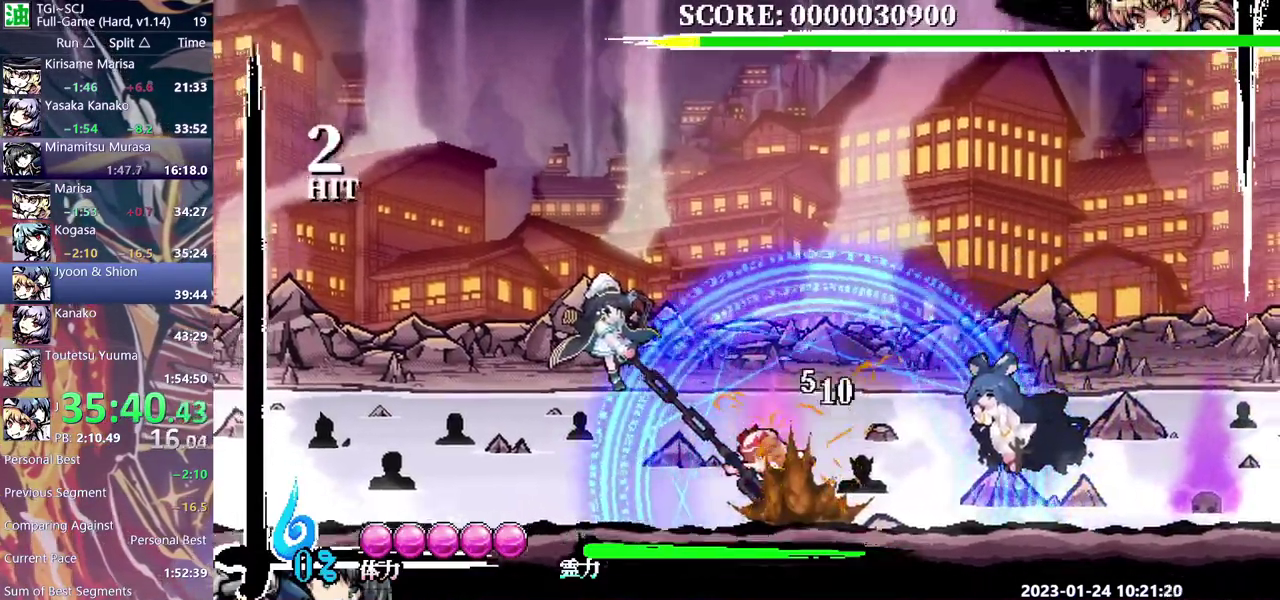
{"buttons": [], "events": []}
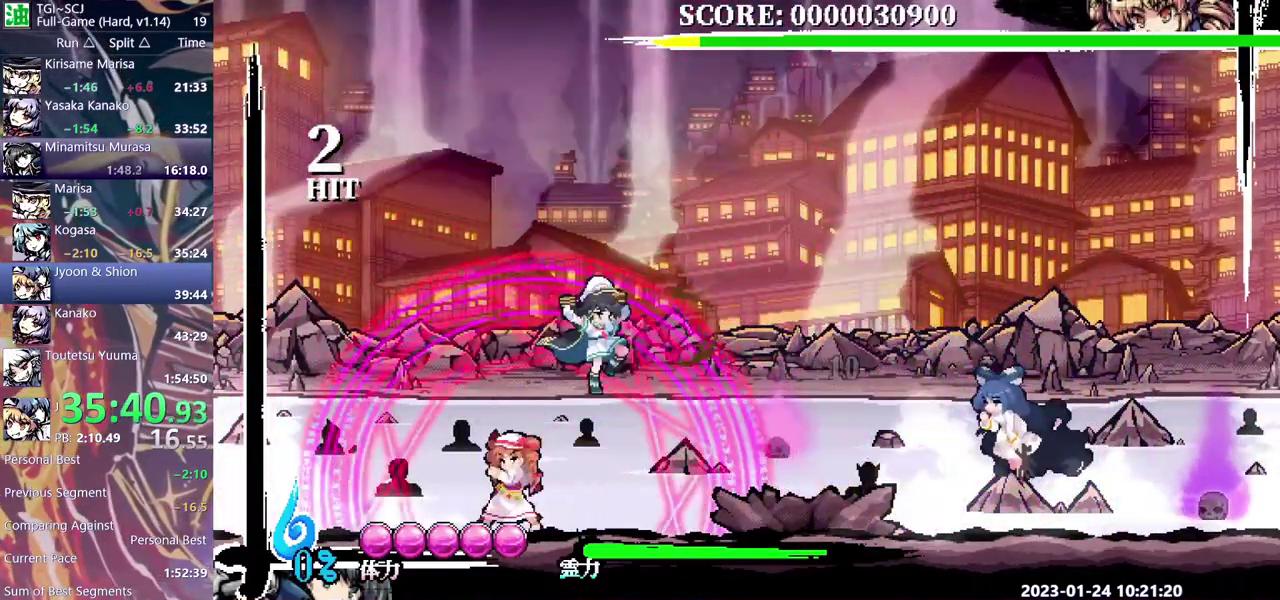
{"buttons": ["Y"], "events": [[367, "Y", "down"]]}
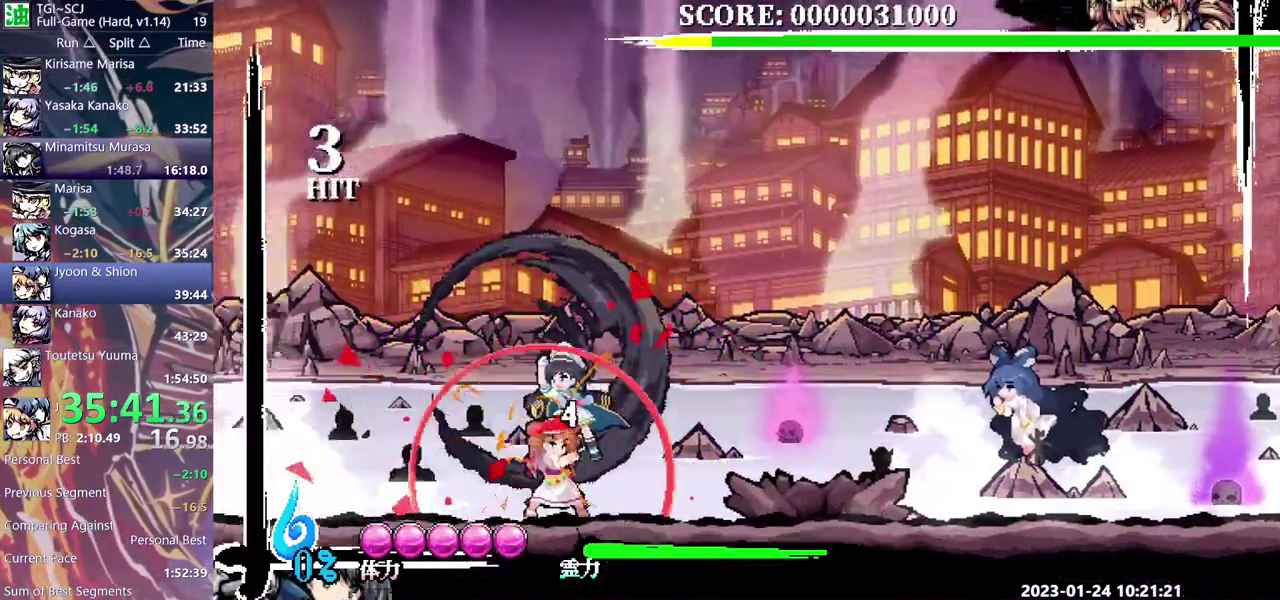
{"buttons": [], "events": [[33, "Y", "up"]]}
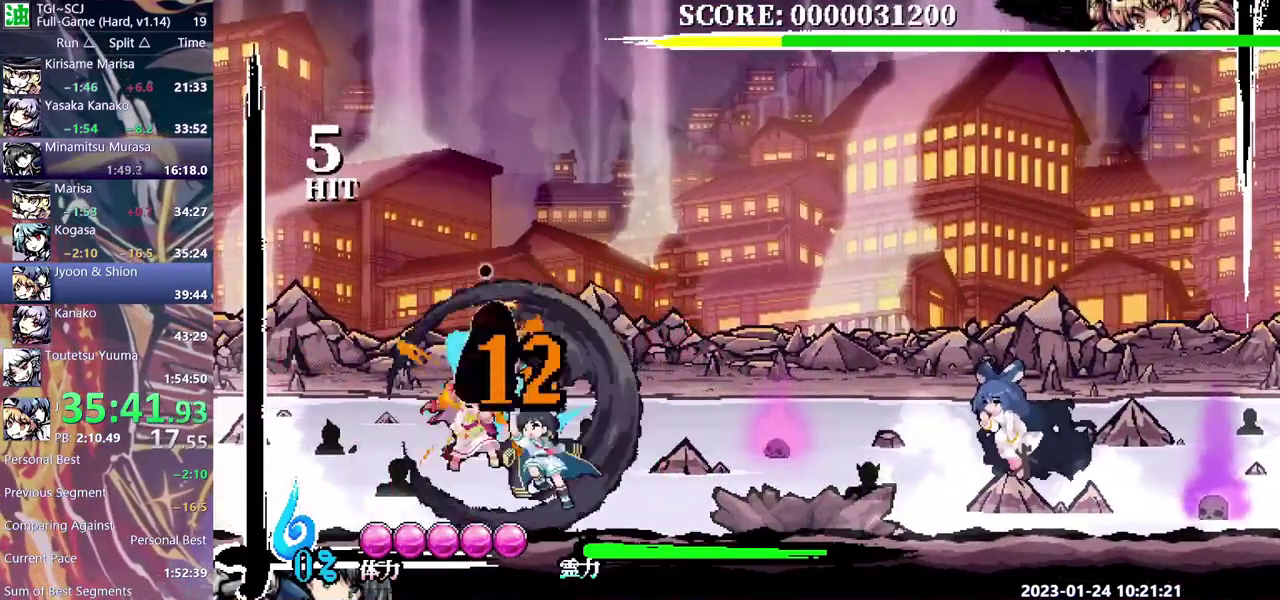
{"buttons": [], "events": []}
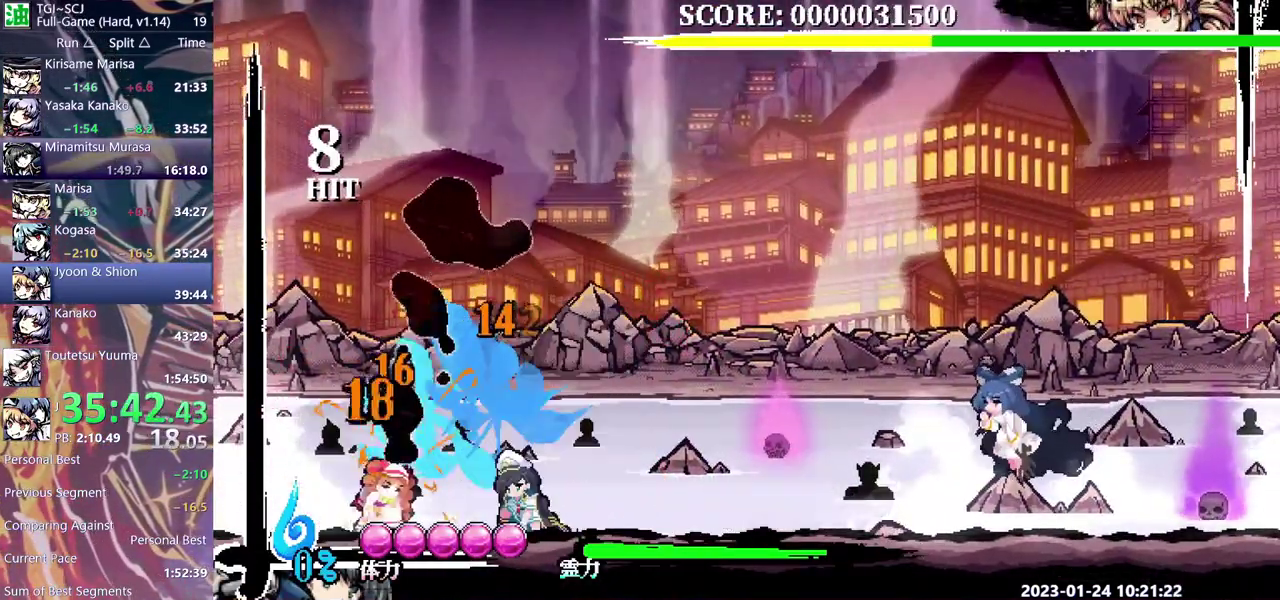
{"buttons": [], "events": []}
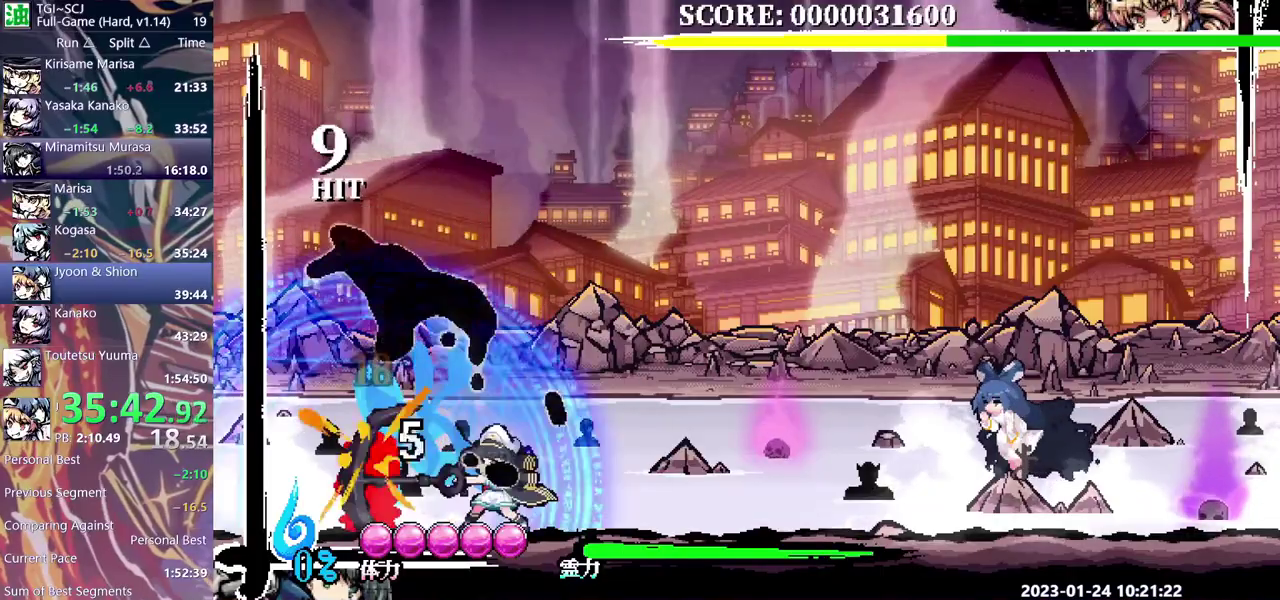
{"buttons": [], "events": []}
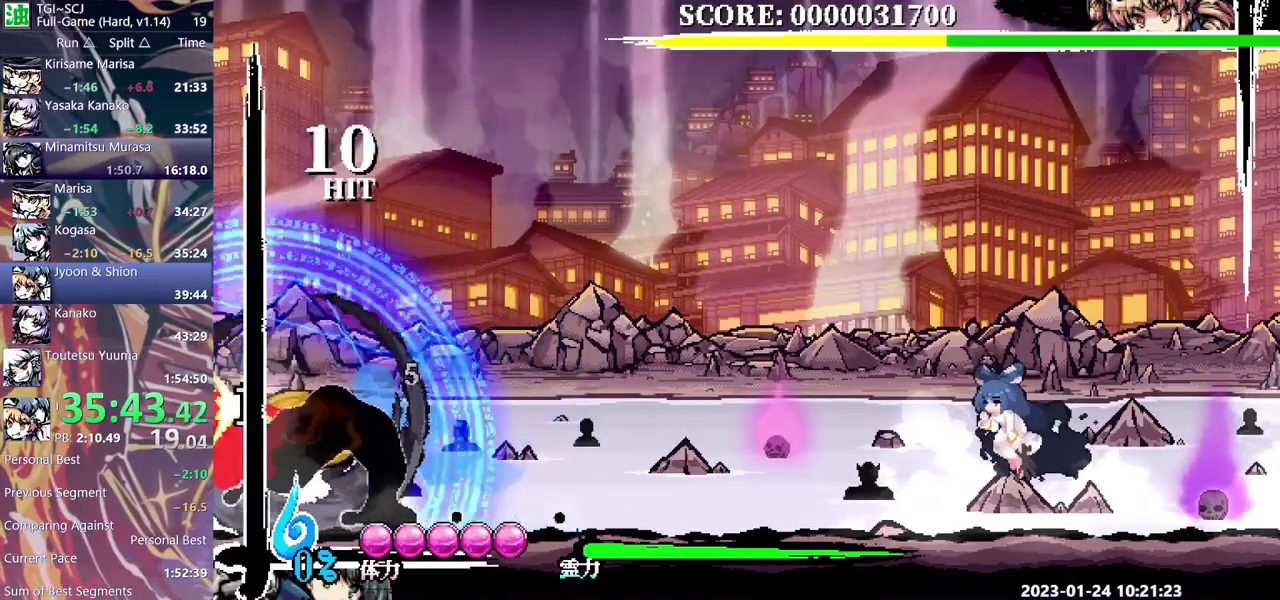
{"buttons": [], "events": []}
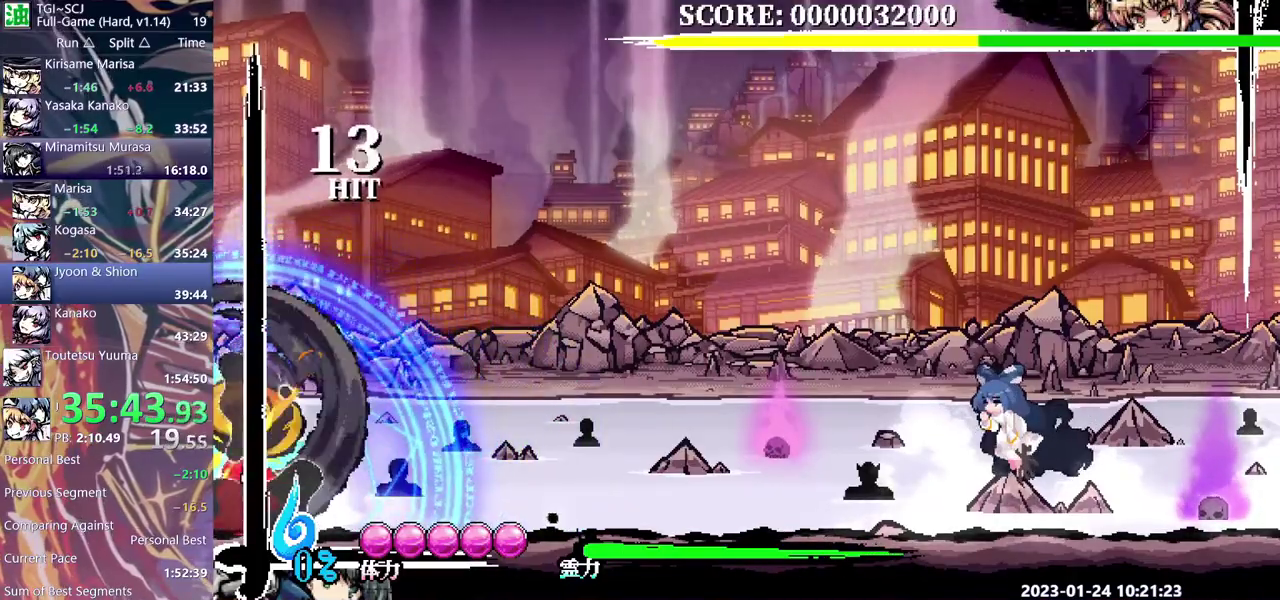
{"buttons": ["Y"], "events": [[467, "Y", "down"]]}
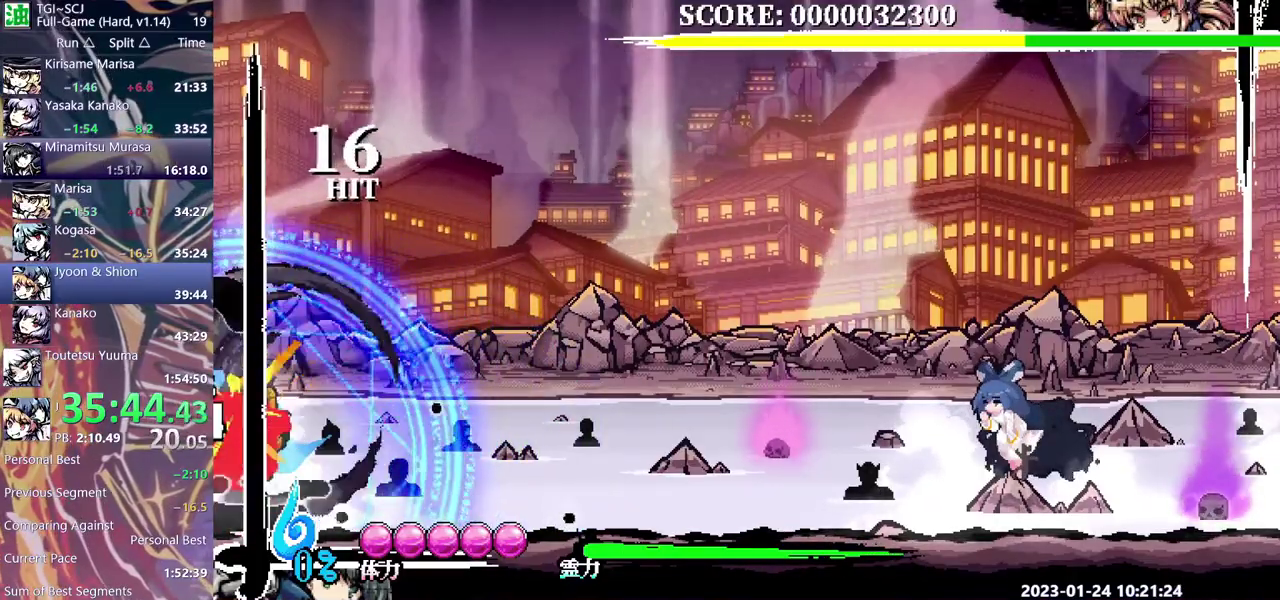
{"buttons": [], "events": [[33, "Y", "up"]]}
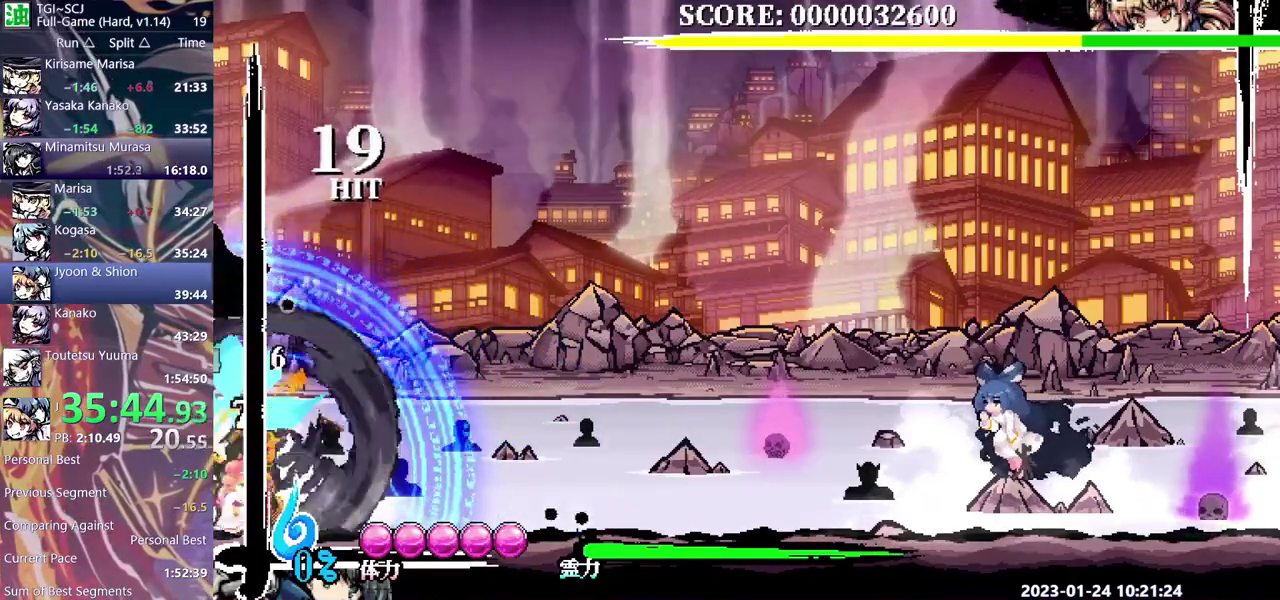
{"buttons": [], "events": [[267, "Y", "down"], [350, "Y", "up"], [400, "Y", "down"], [500, "Y", "up"]]}
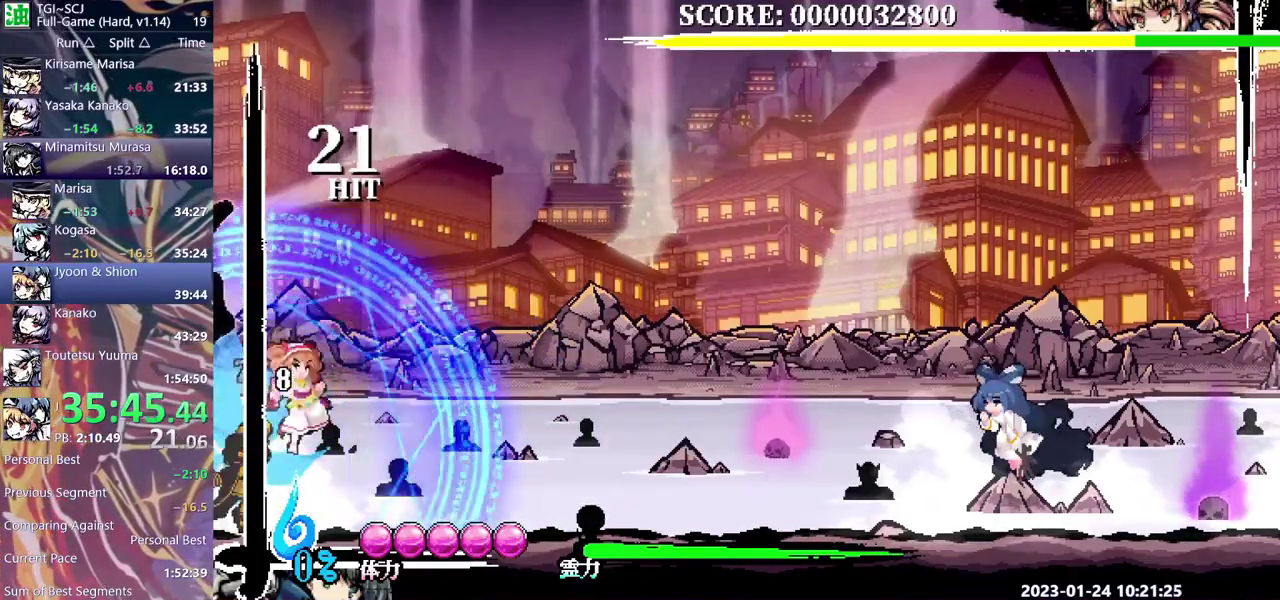
{"buttons": [], "events": [[50, "Y", "down"], [283, "Y", "up"]]}
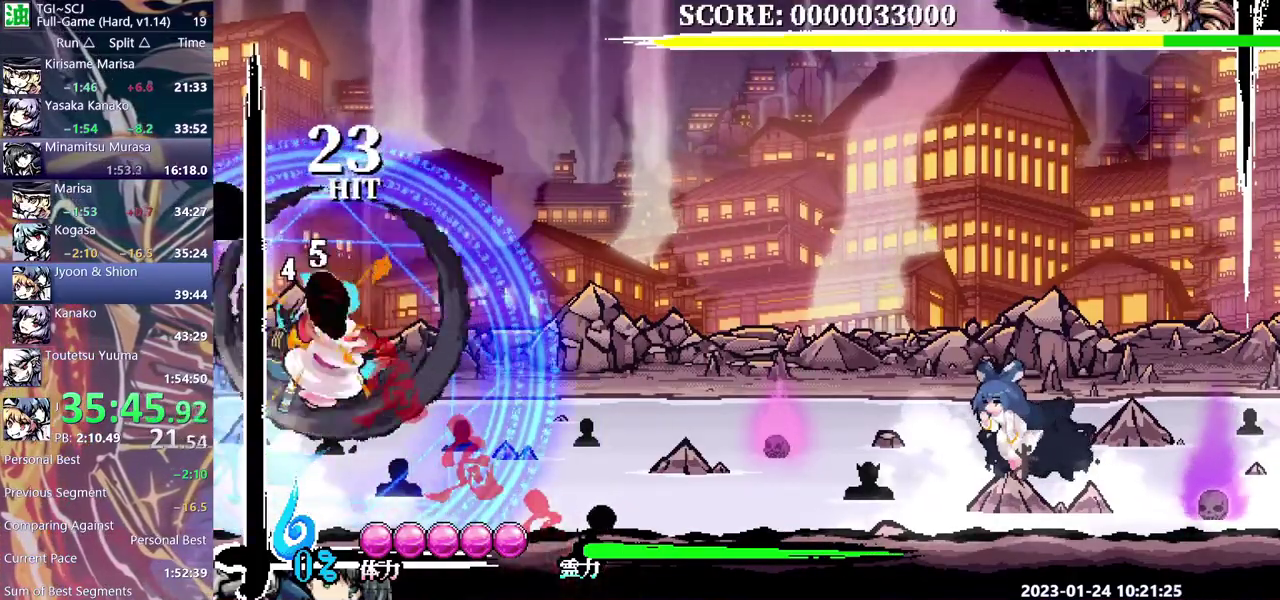
{"buttons": ["Y"], "events": [[450, "Y", "down"]]}
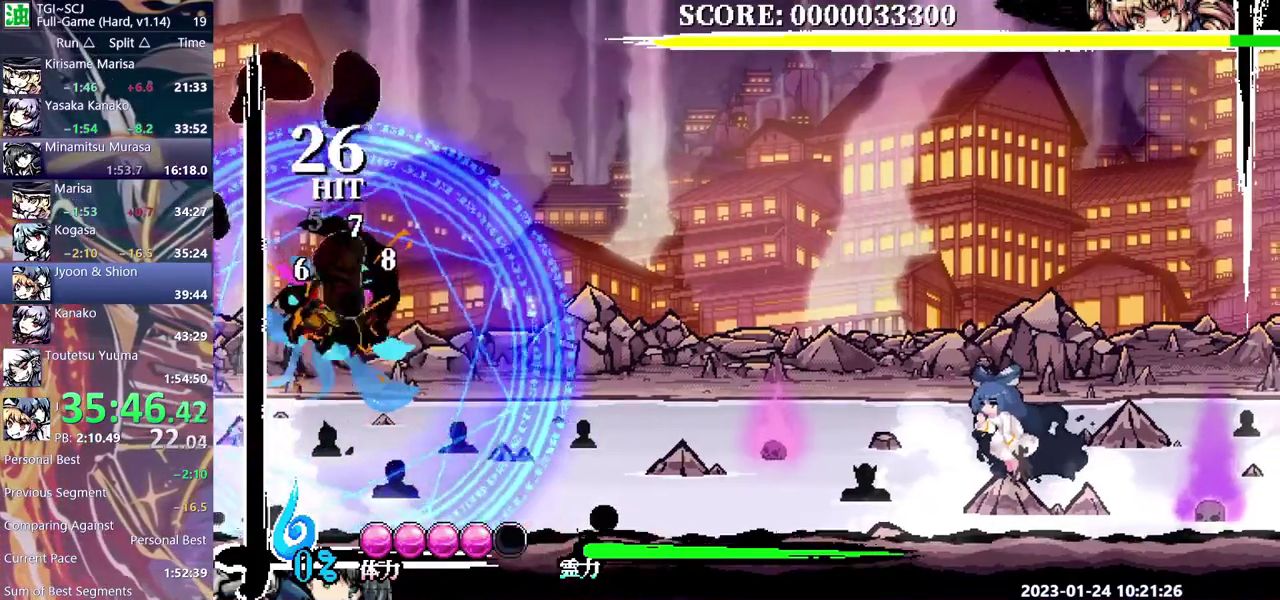
{"buttons": ["DPAD_RIGHT"], "events": [[33, "Y", "up"], [83, "Y", "down"], [300, "Y", "up"], [500, "DPAD_RIGHT", "down"]]}
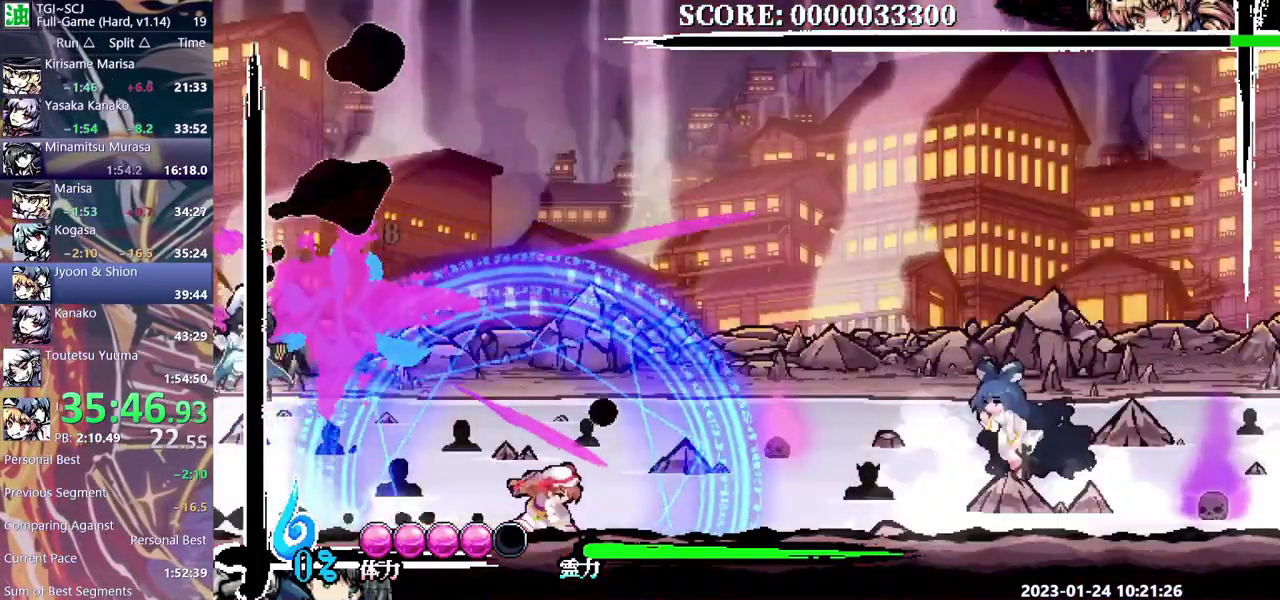
{"buttons": [], "events": [[500, "DPAD_RIGHT", "up"]]}
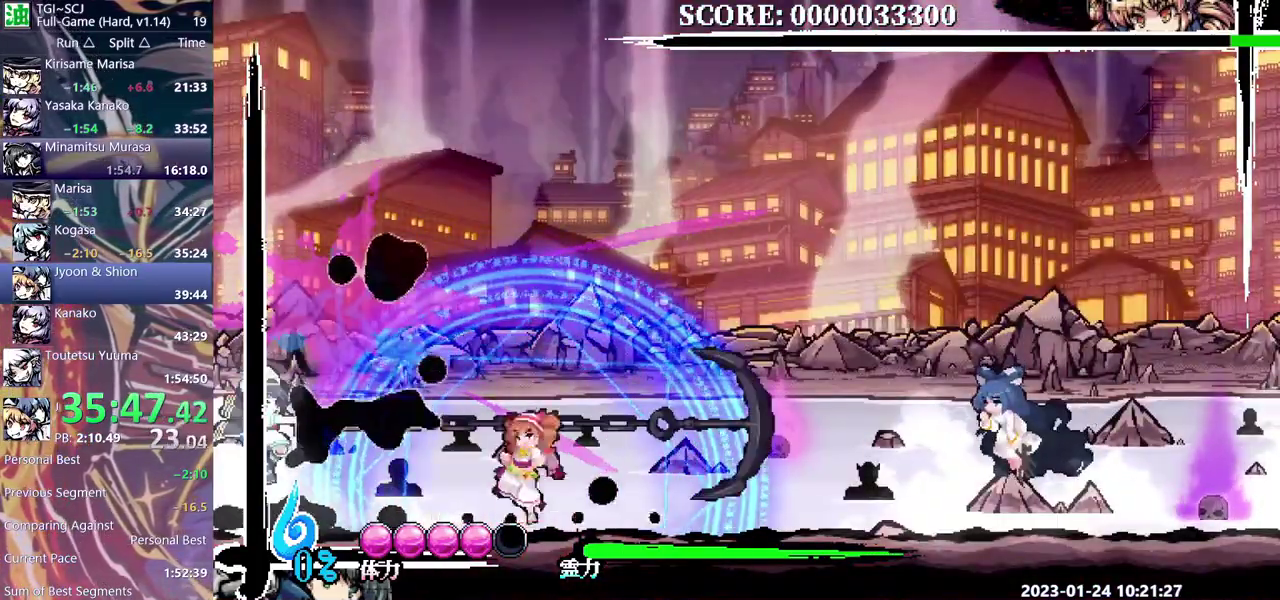
{"buttons": [], "events": []}
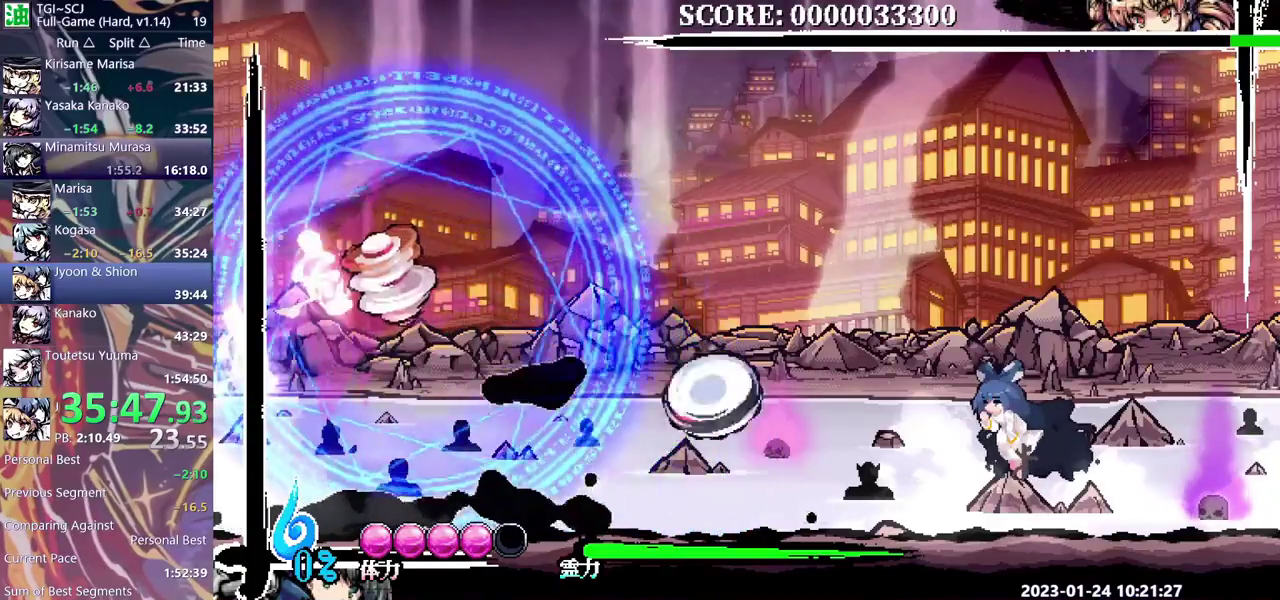
{"buttons": [], "events": []}
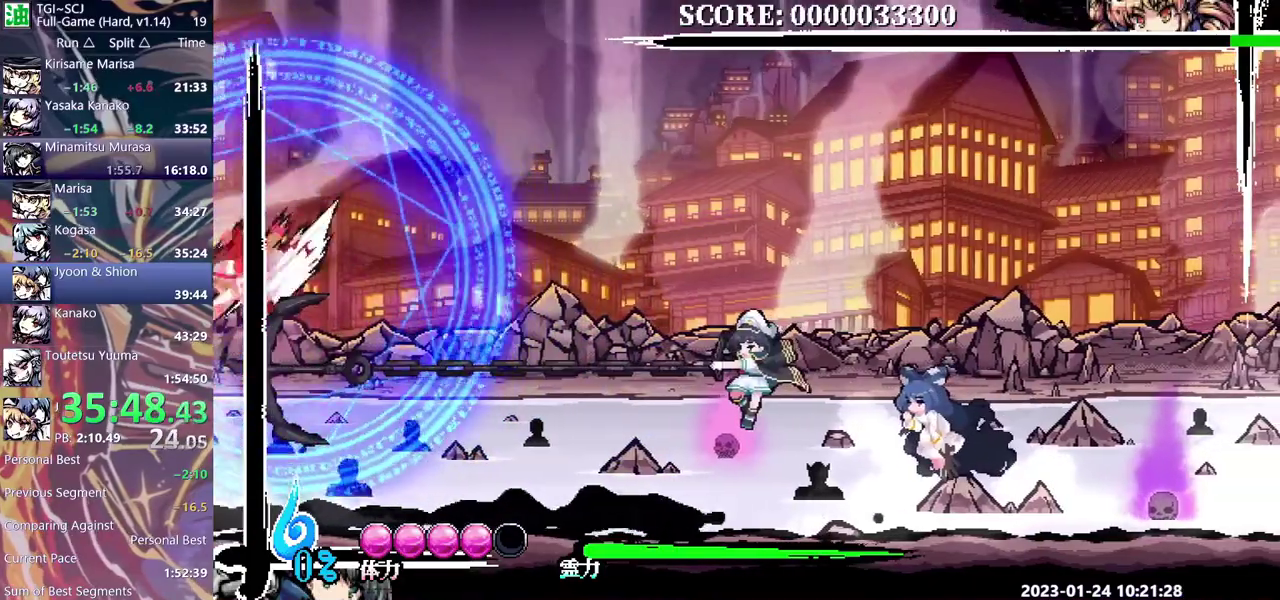
{"buttons": [], "events": []}
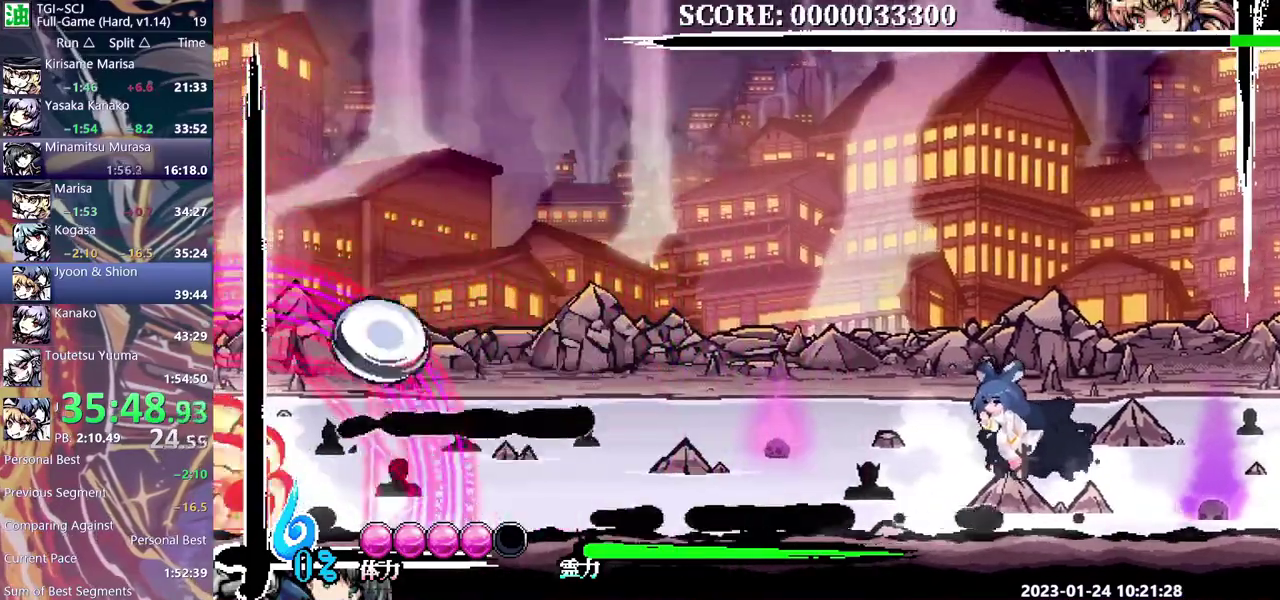
{"buttons": [], "events": [[350, "Y", "down"], [417, "Y", "up"]]}
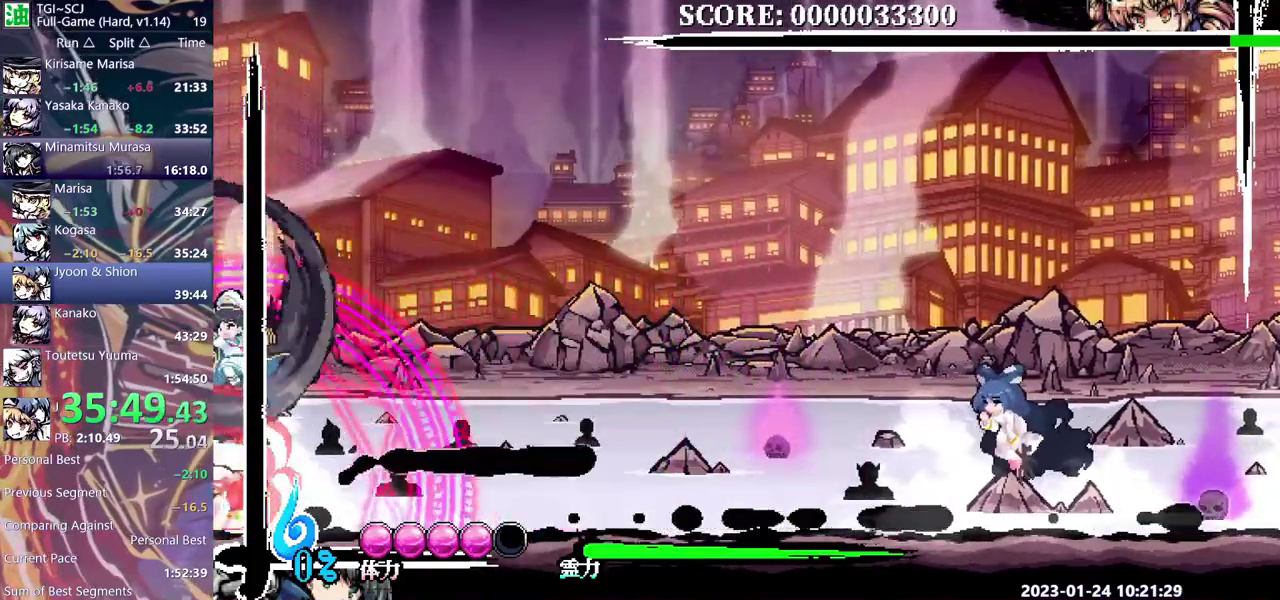
{"buttons": ["Y"], "events": [[333, "Y", "down"], [433, "Y", "up"], [500, "Y", "down"]]}
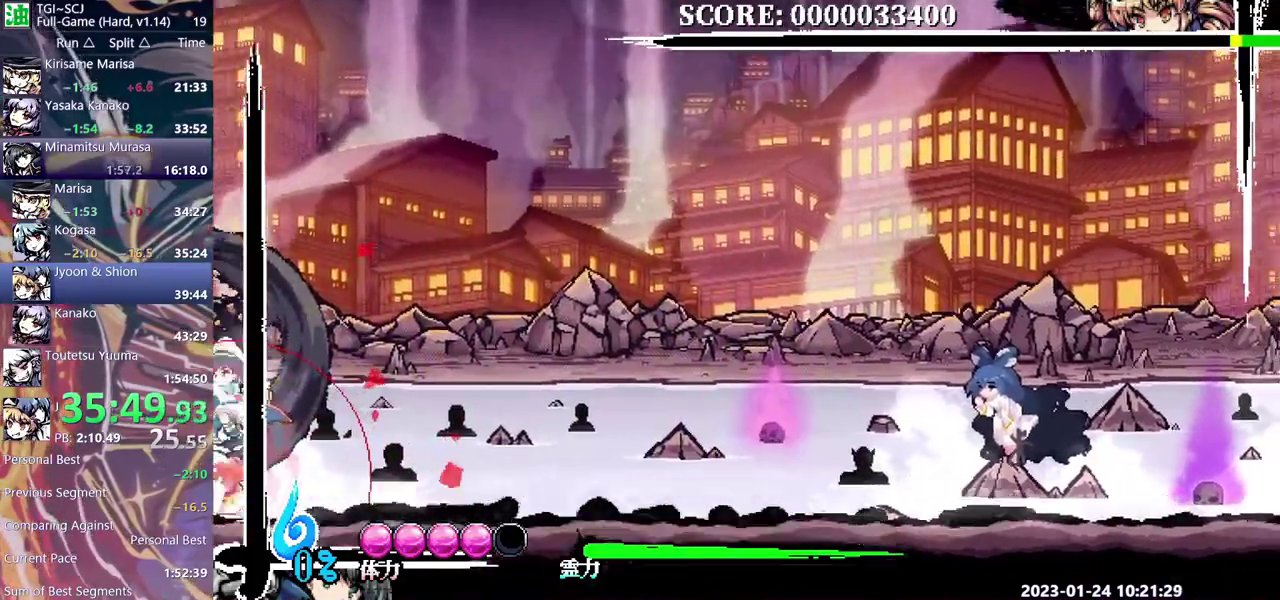
{"buttons": ["DPAD_RIGHT"], "events": [[83, "Y", "up"], [150, "Y", "down"], [217, "Y", "up"], [267, "Y", "down"], [367, "Y", "up"], [433, "Y", "down"], [483, "DPAD_RIGHT", "down"], [483, "Y", "up"]]}
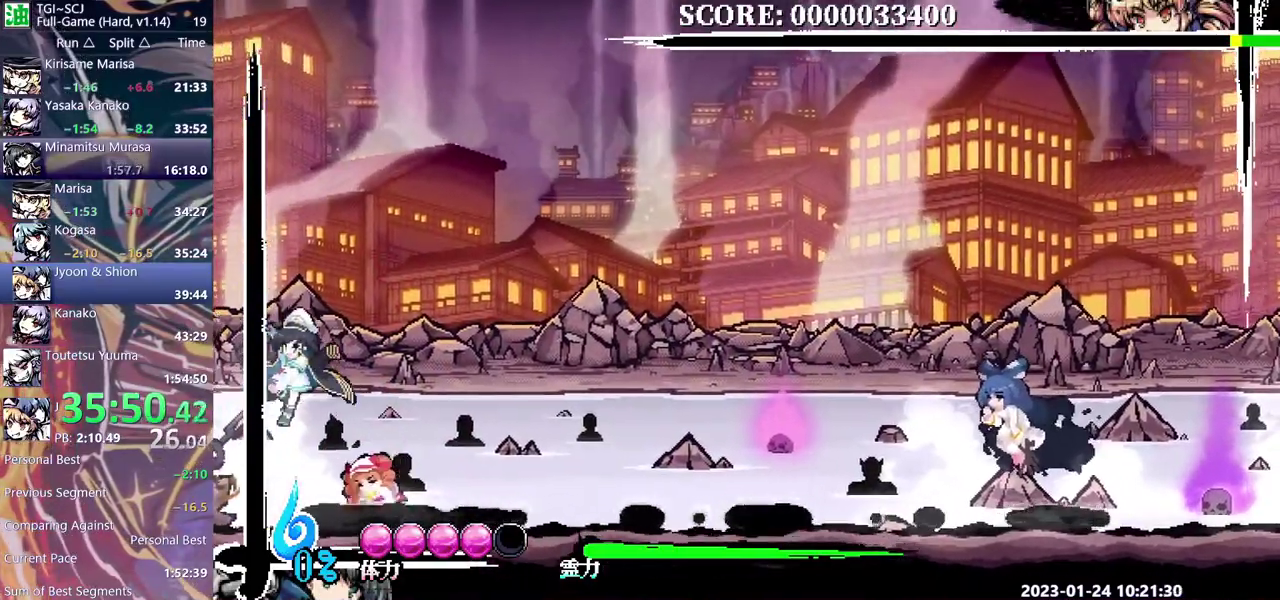
{"buttons": ["Y"], "events": [[200, "DPAD_RIGHT", "up"], [483, "Y", "down"]]}
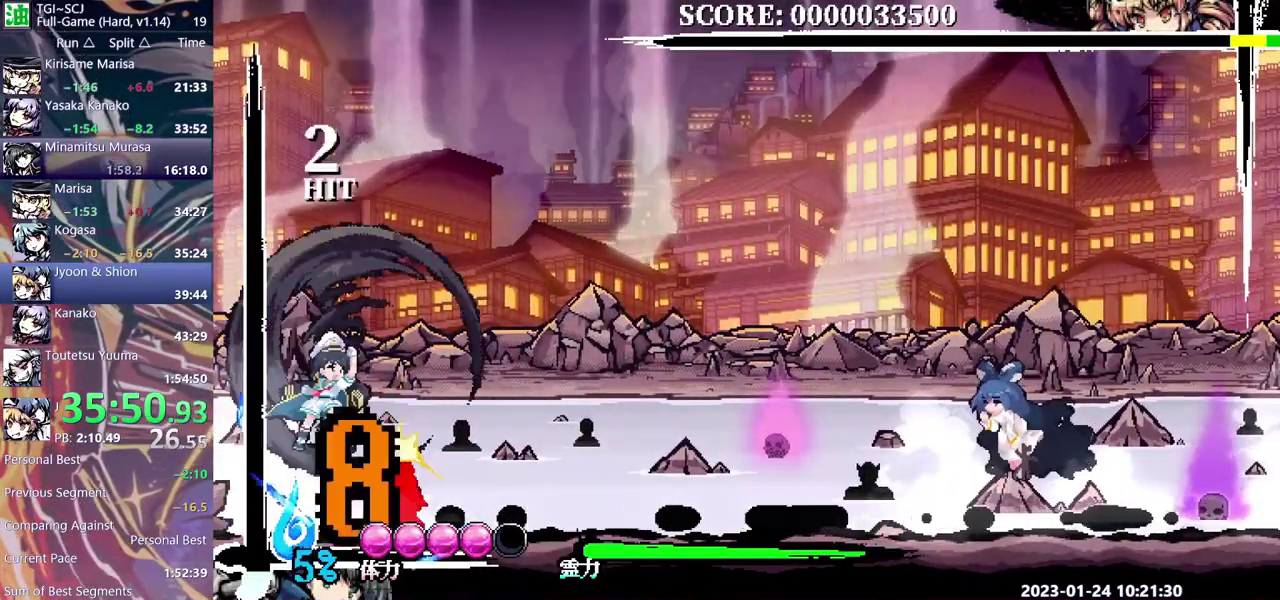
{"buttons": [], "events": [[67, "Y", "up"]]}
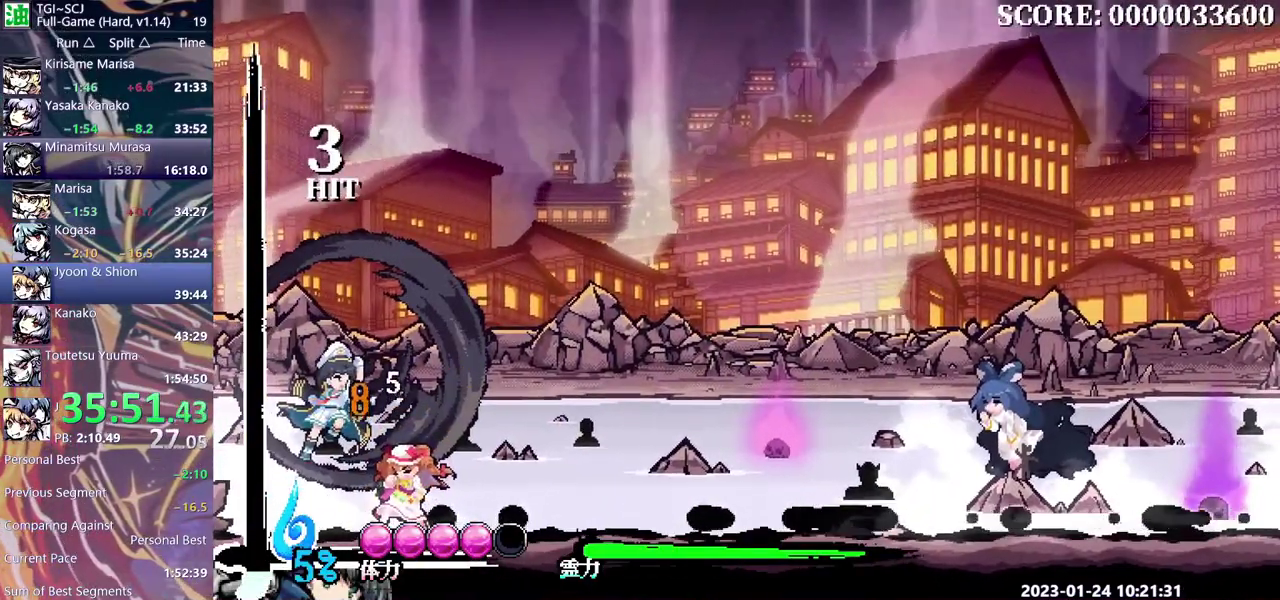
{"buttons": ["DPAD_RIGHT"], "events": [[333, "DPAD_RIGHT", "down"]]}